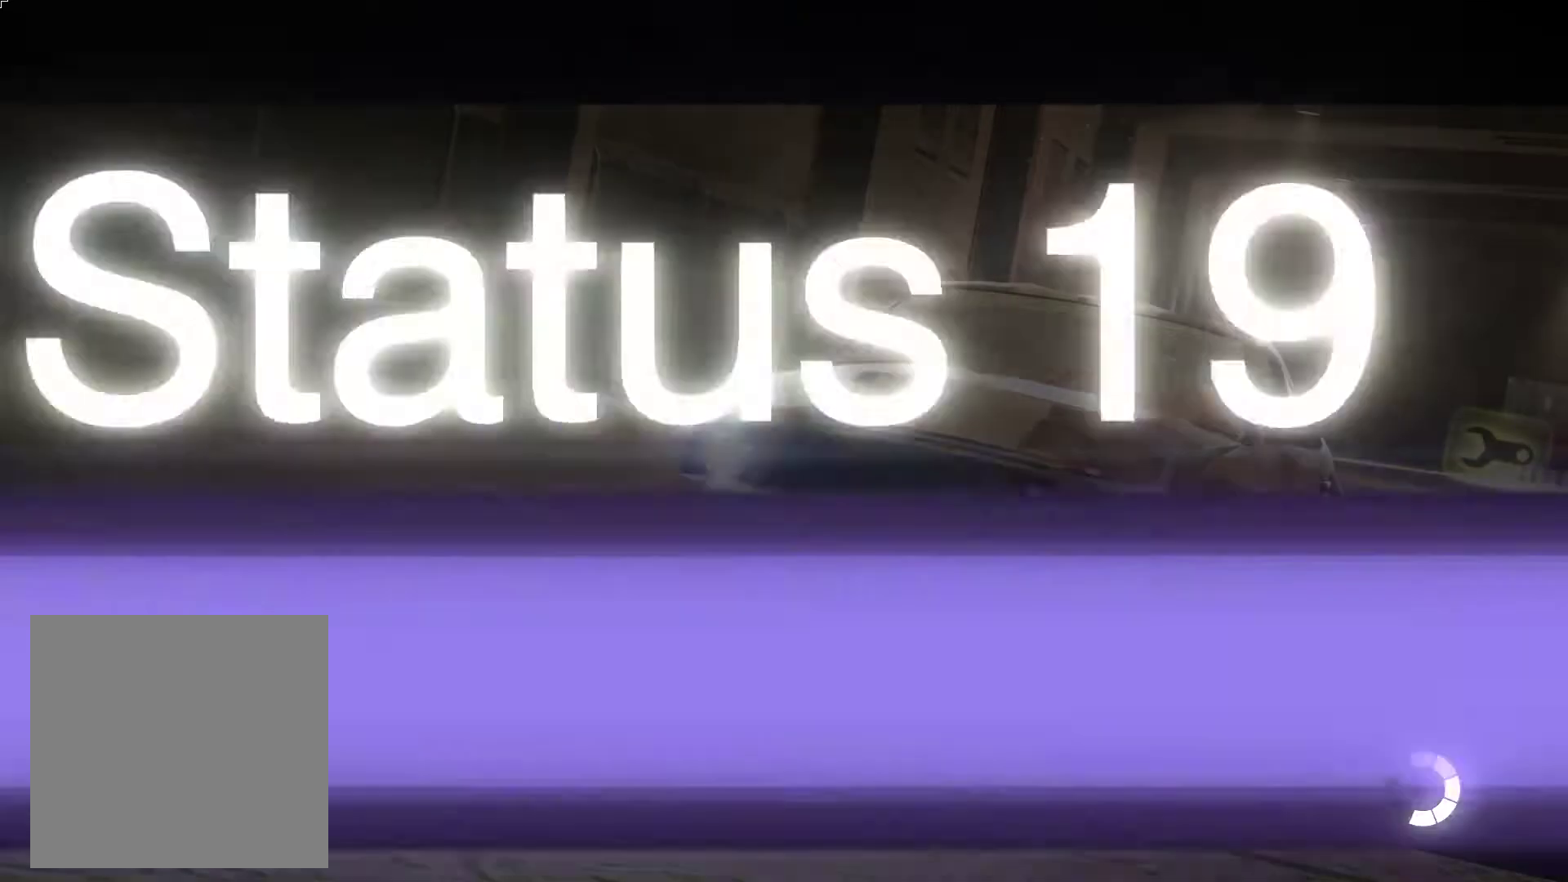
Gameplay with a controller (Xbox layout); each line is a JSON object with the inputs held at the frame after it. "events" lists button and stick changes between this image and that frame as [ms after this image, input, new state], when the widget could be followed in between. Not read: right_stick.
{"buttons": [], "left_stick": "center", "events": []}
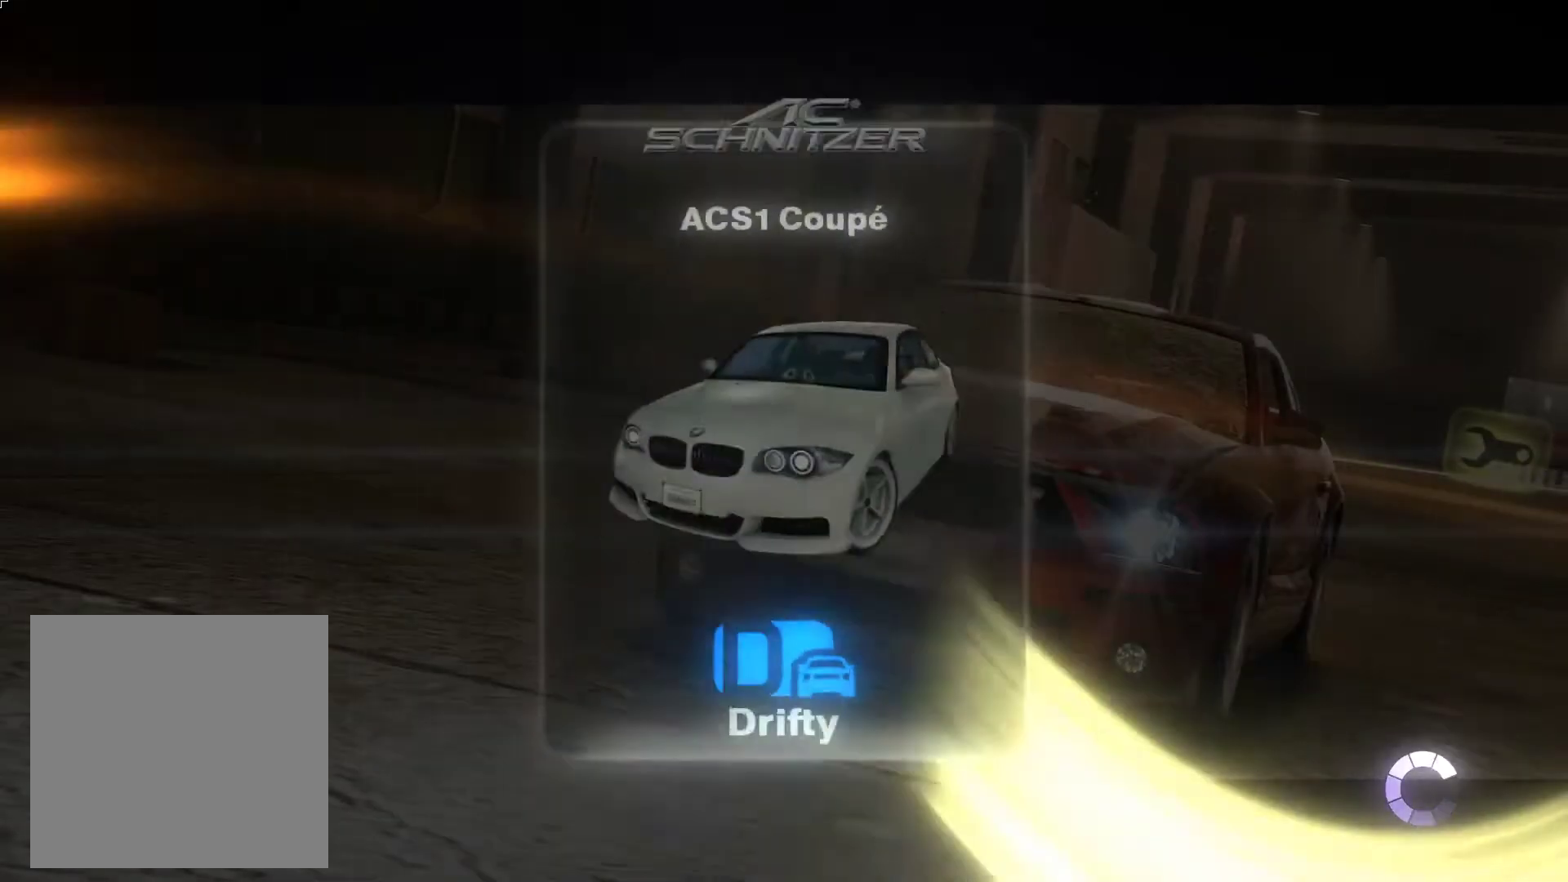
{"buttons": [], "left_stick": "center", "events": []}
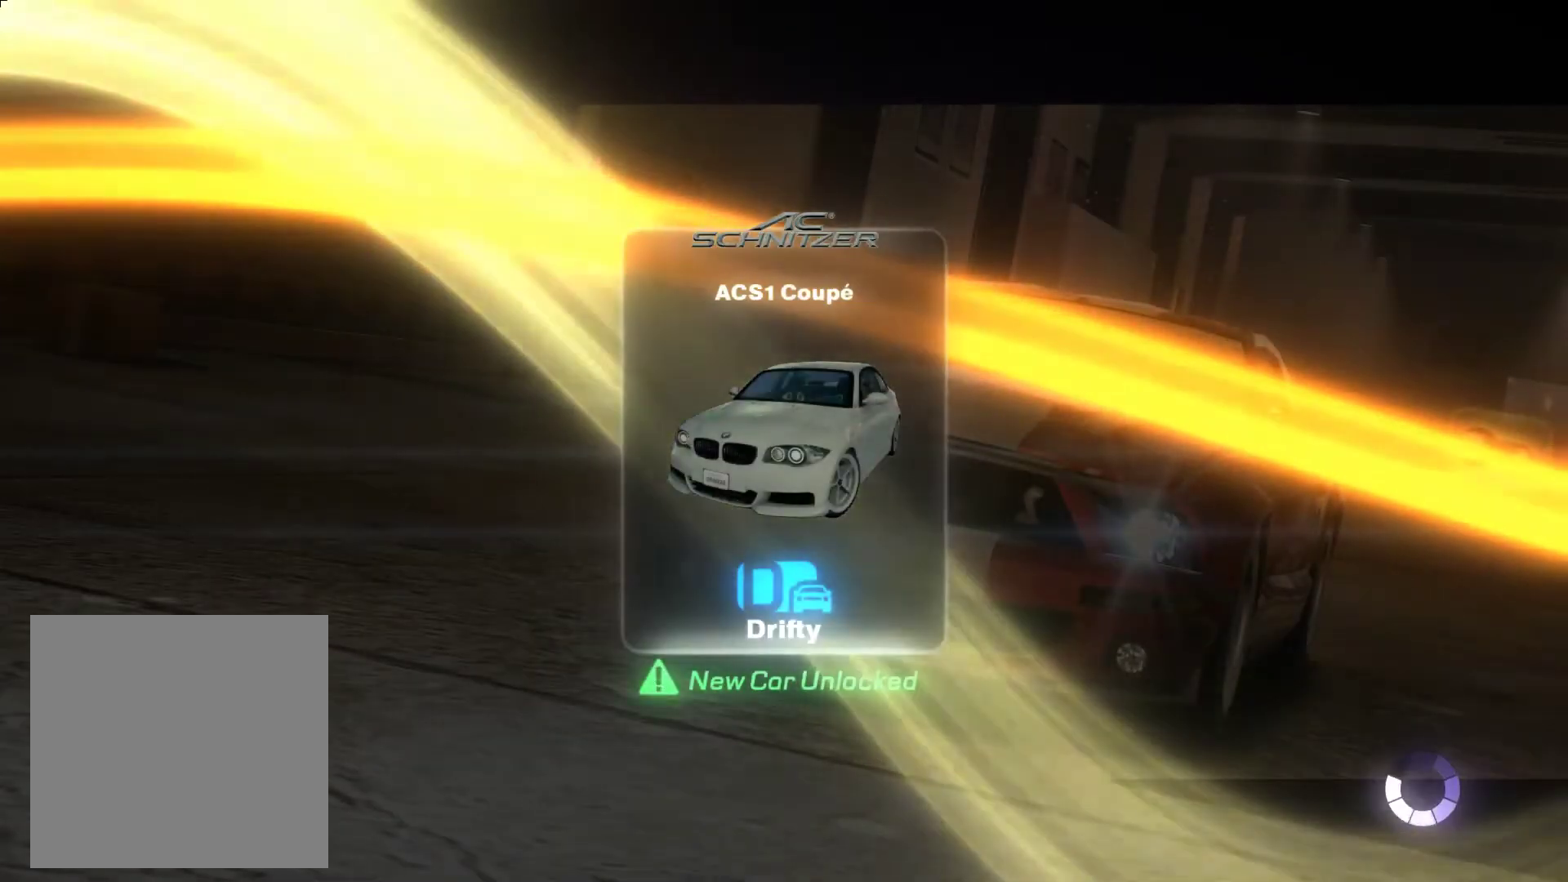
{"buttons": [], "left_stick": "center", "events": [[283, "A", "down"], [483, "A", "up"]]}
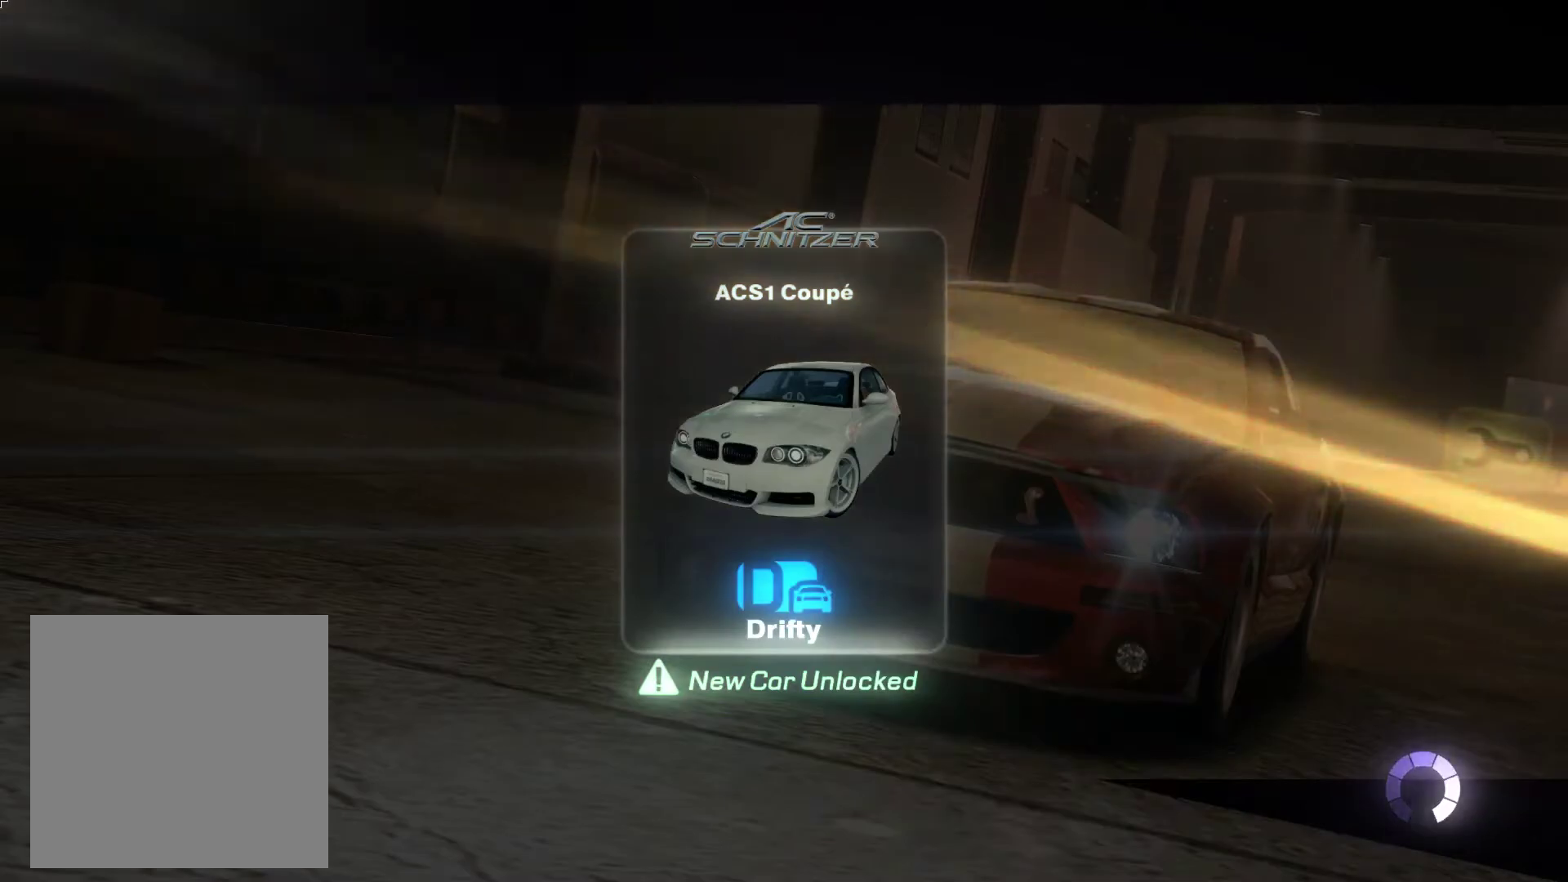
{"buttons": [], "left_stick": "center", "events": [[233, "A", "down"], [400, "A", "up"]]}
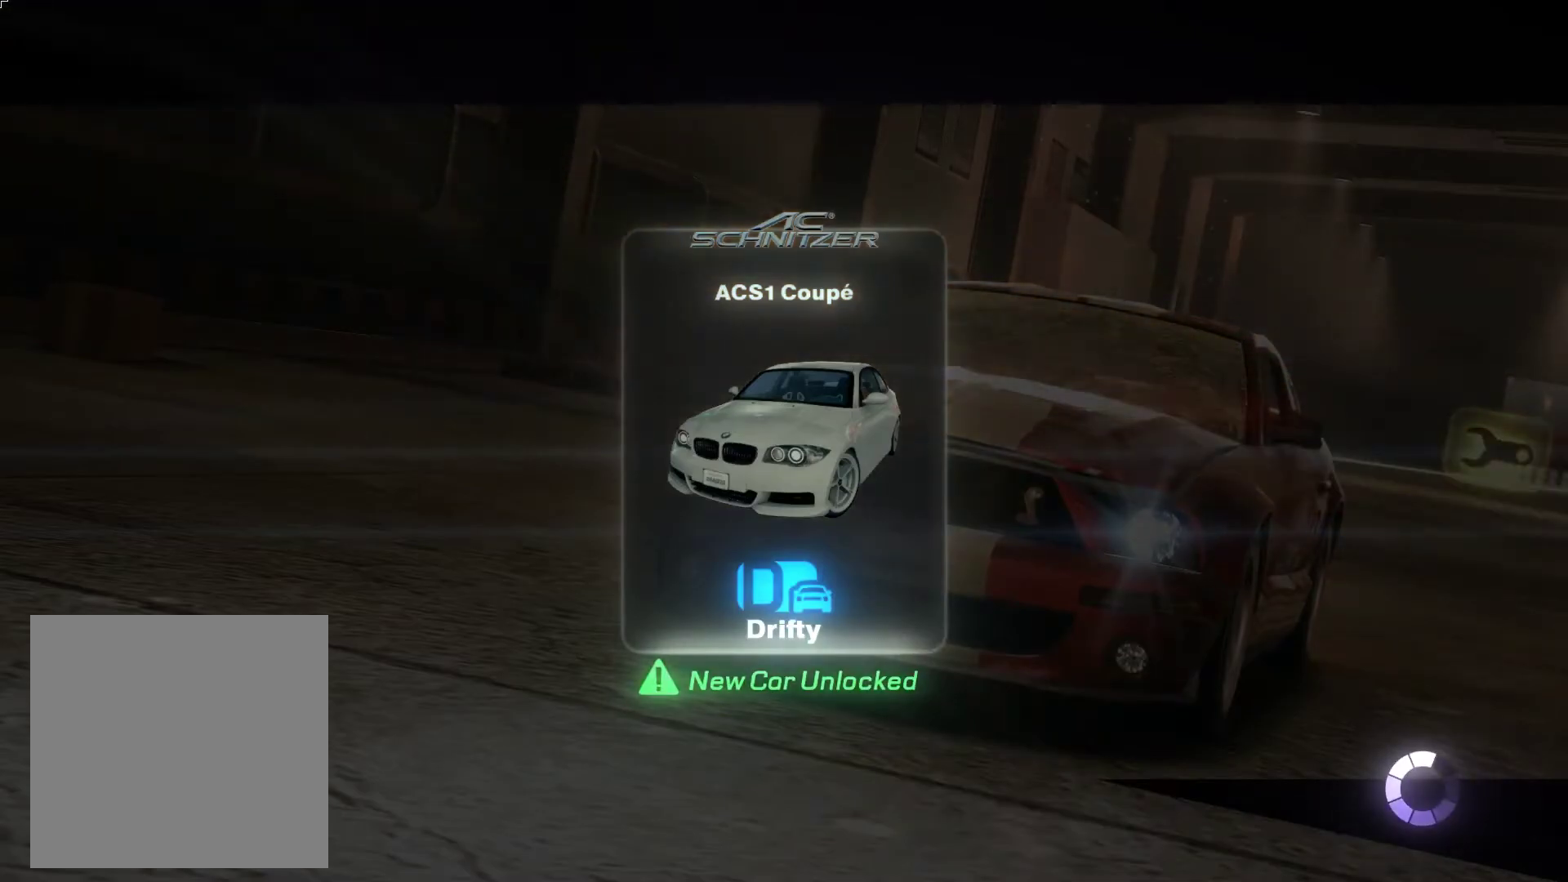
{"buttons": [], "left_stick": "center", "events": [[150, "DPAD_LEFT", "down"], [317, "DPAD_LEFT", "up"]]}
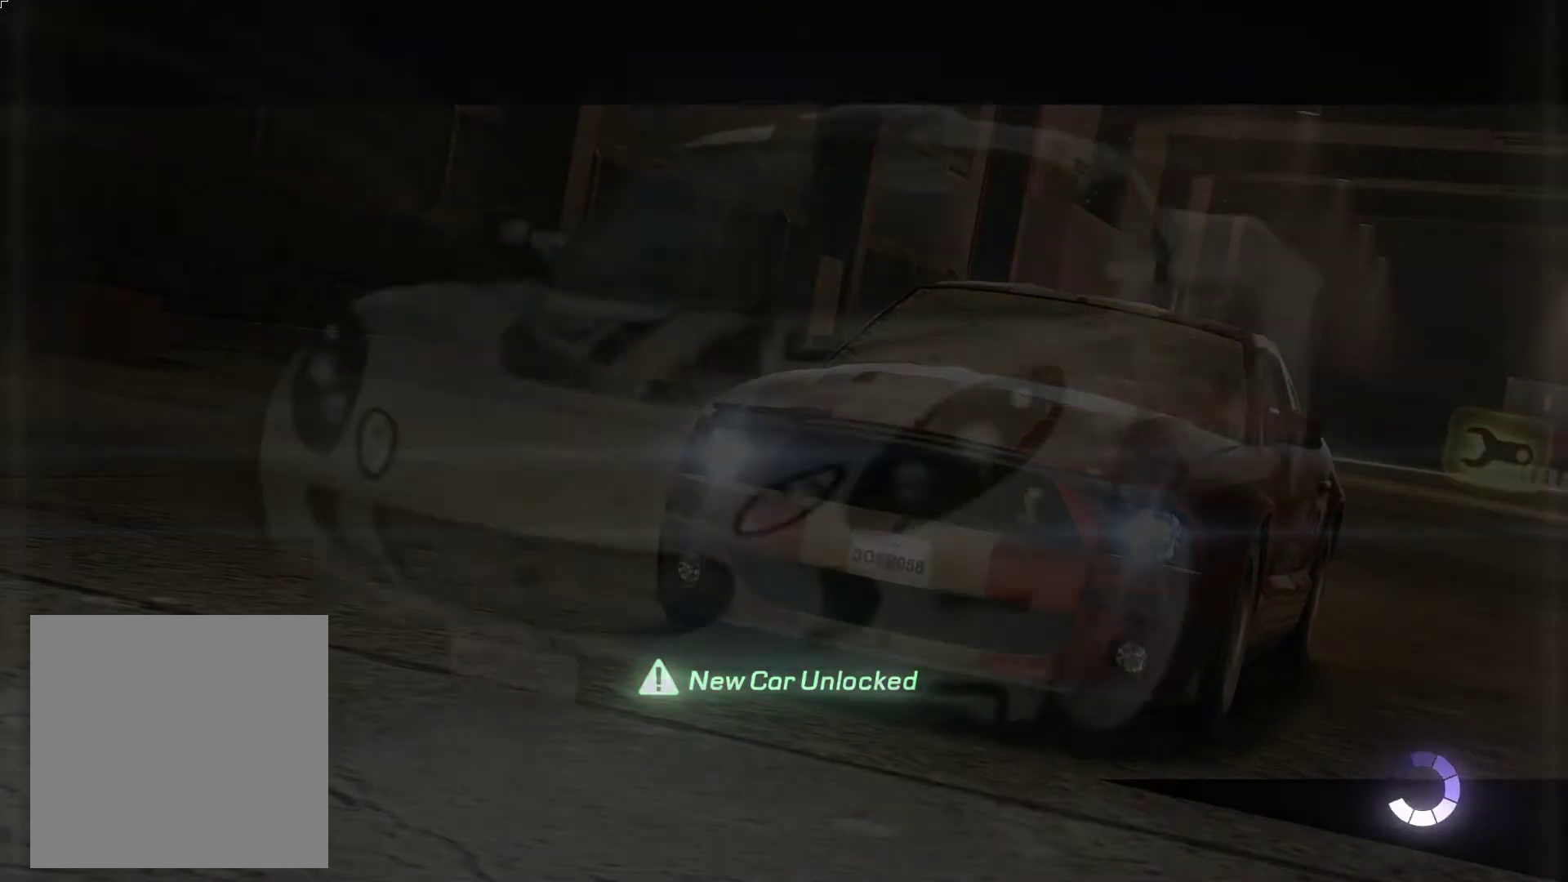
{"buttons": [], "left_stick": "center", "events": []}
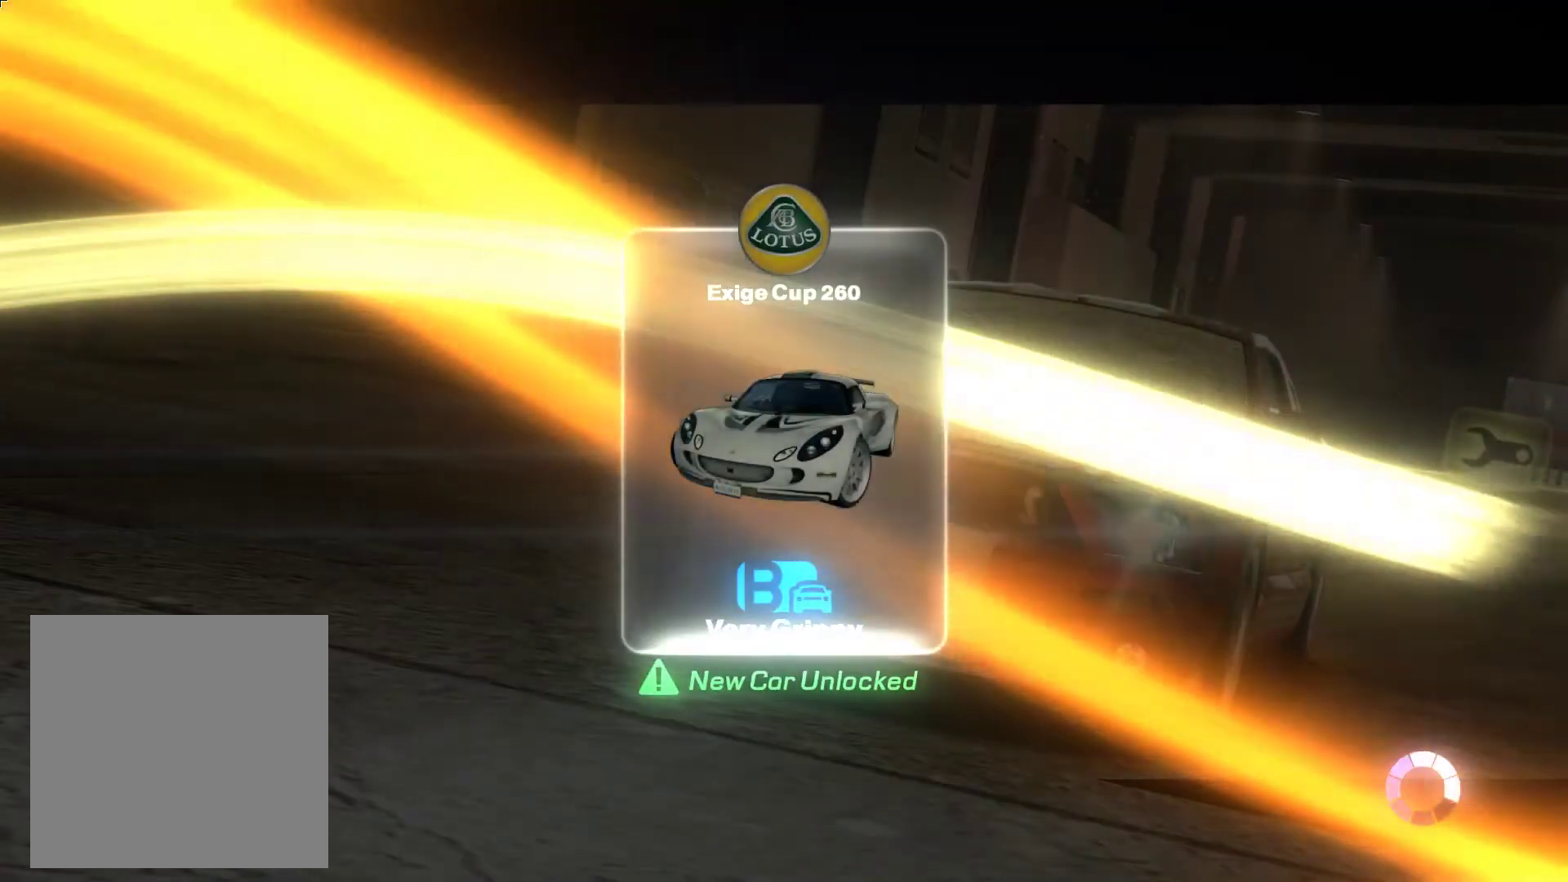
{"buttons": [], "left_stick": "center", "events": [[133, "A", "down"], [317, "A", "up"]]}
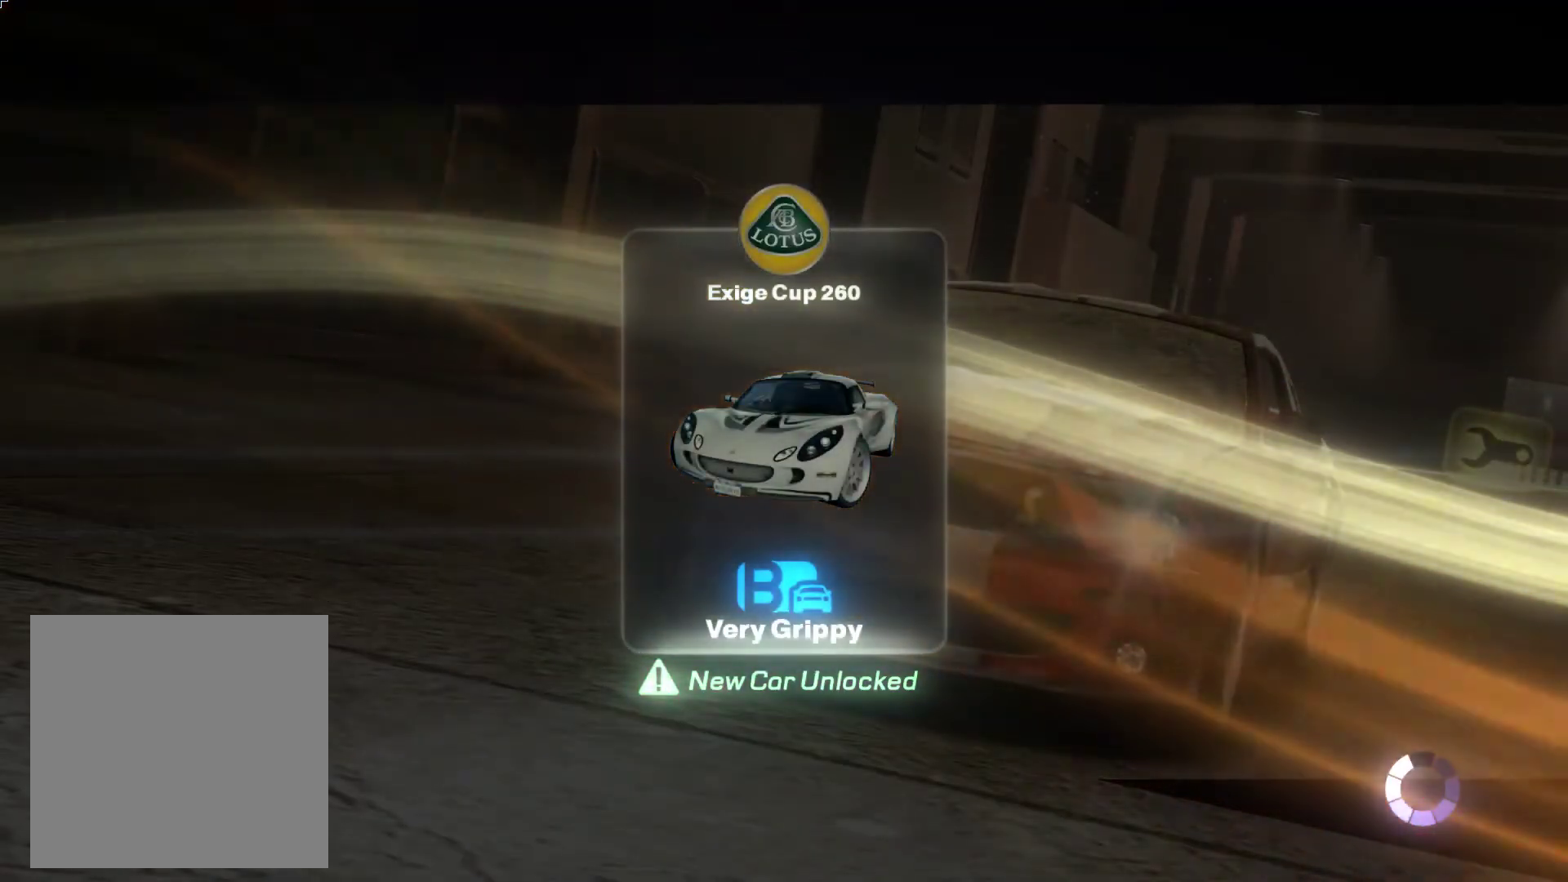
{"buttons": ["A"], "left_stick": "center", "events": [[350, "A", "down"]]}
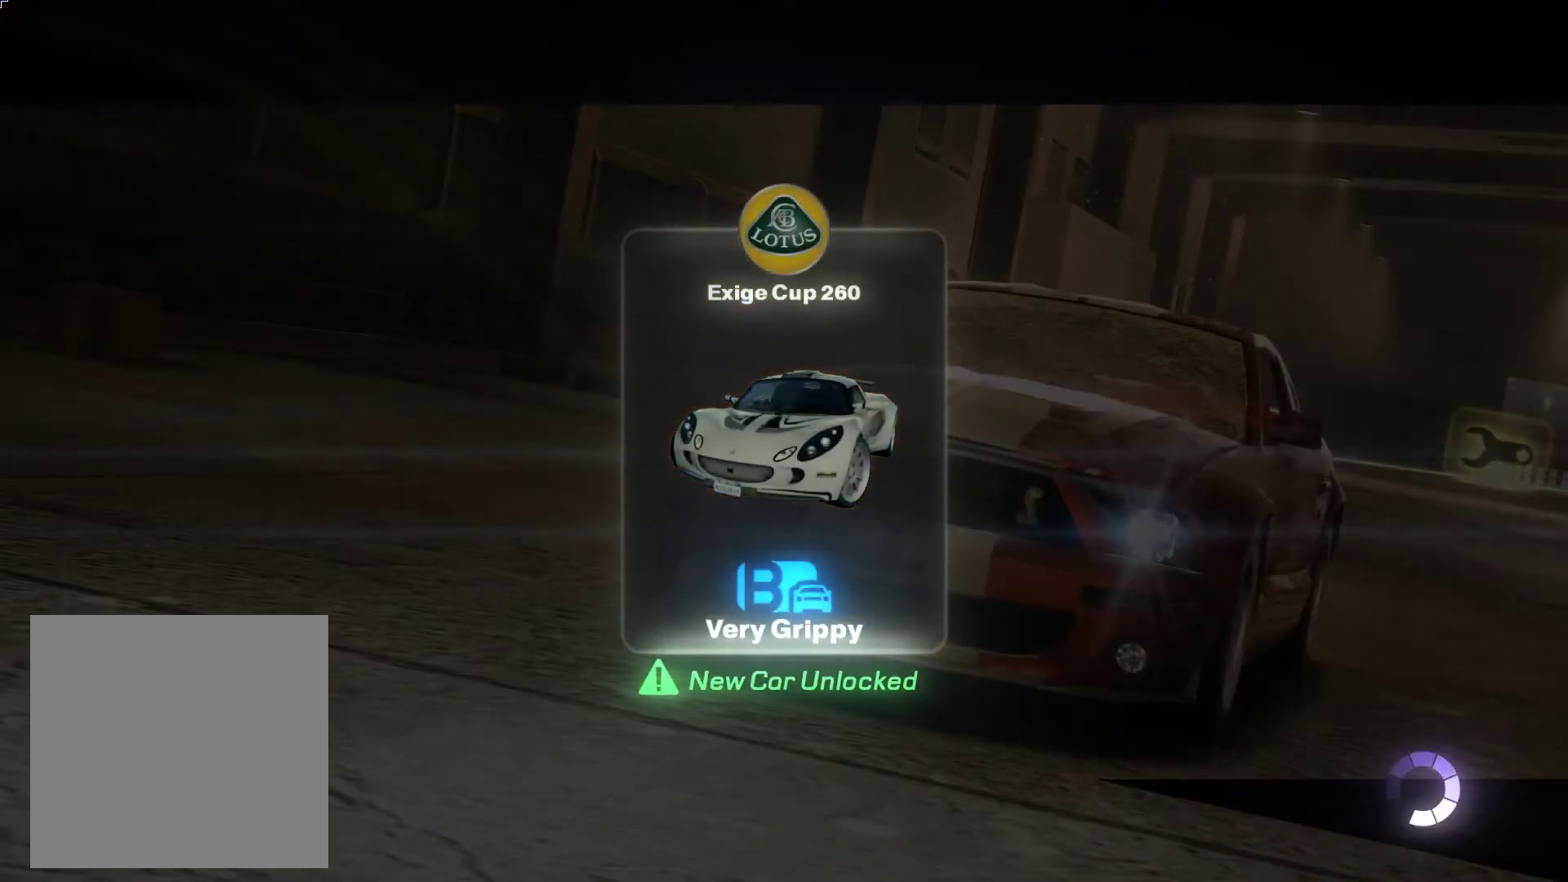
{"buttons": [], "left_stick": "center", "events": [[50, "A", "up"]]}
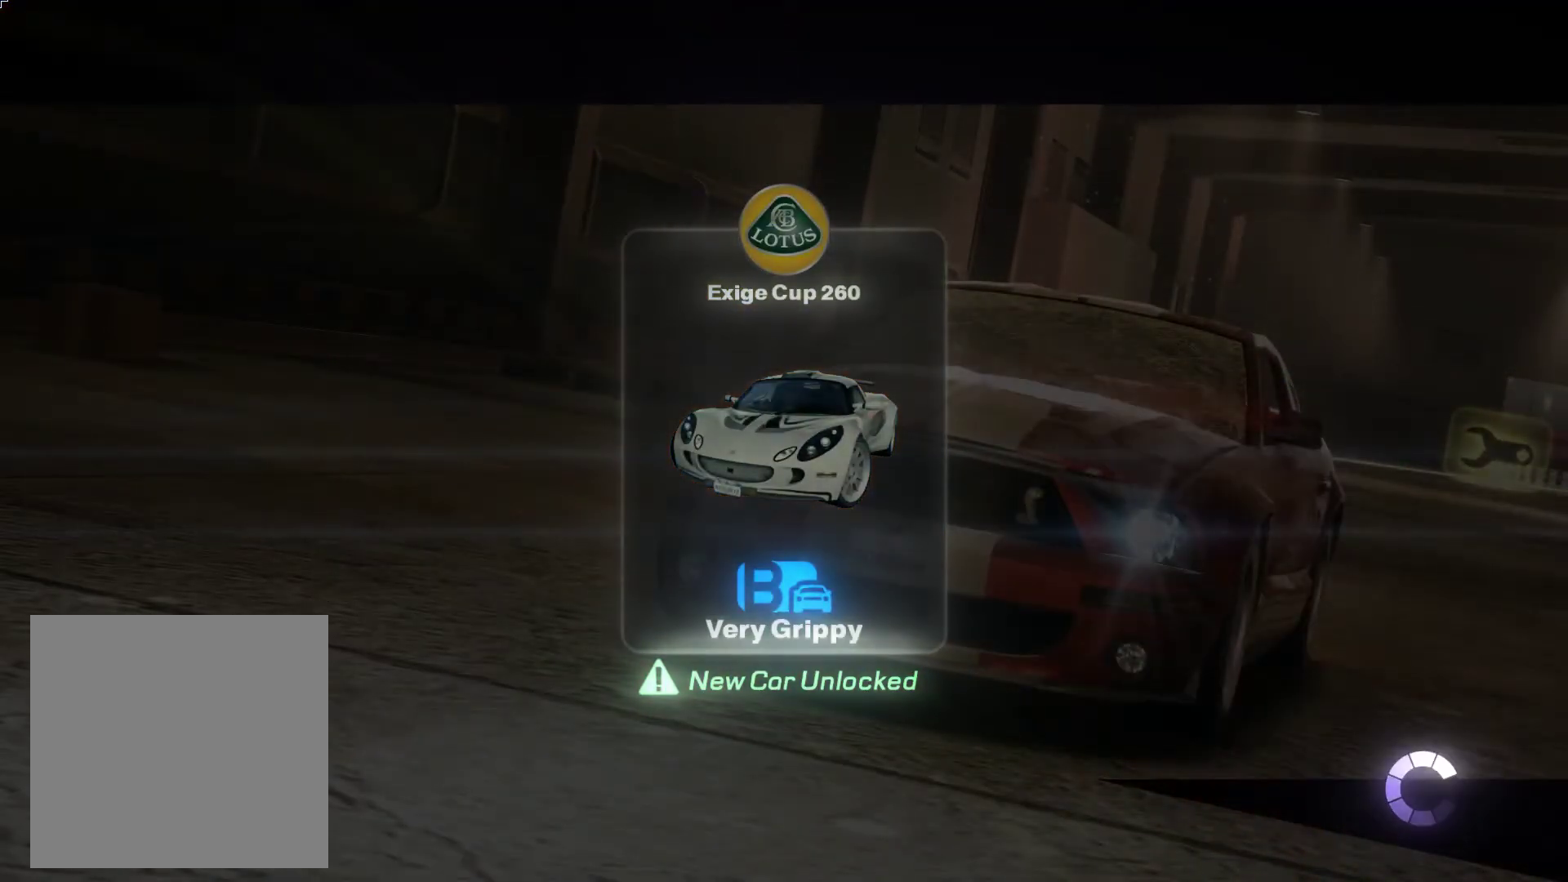
{"buttons": [], "left_stick": "center", "events": []}
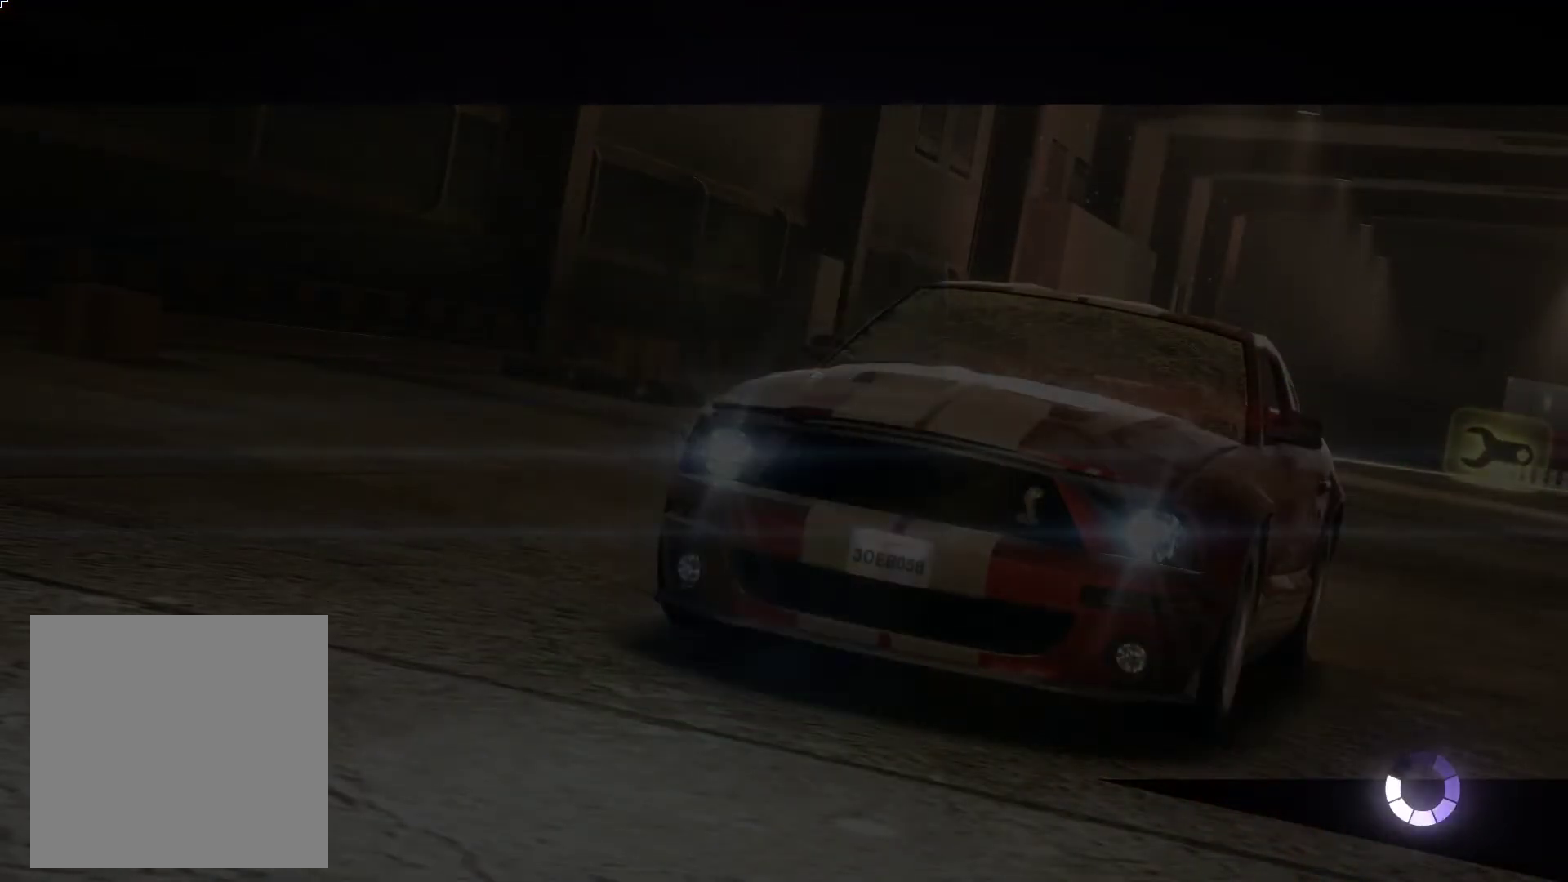
{"buttons": [], "left_stick": "center", "events": []}
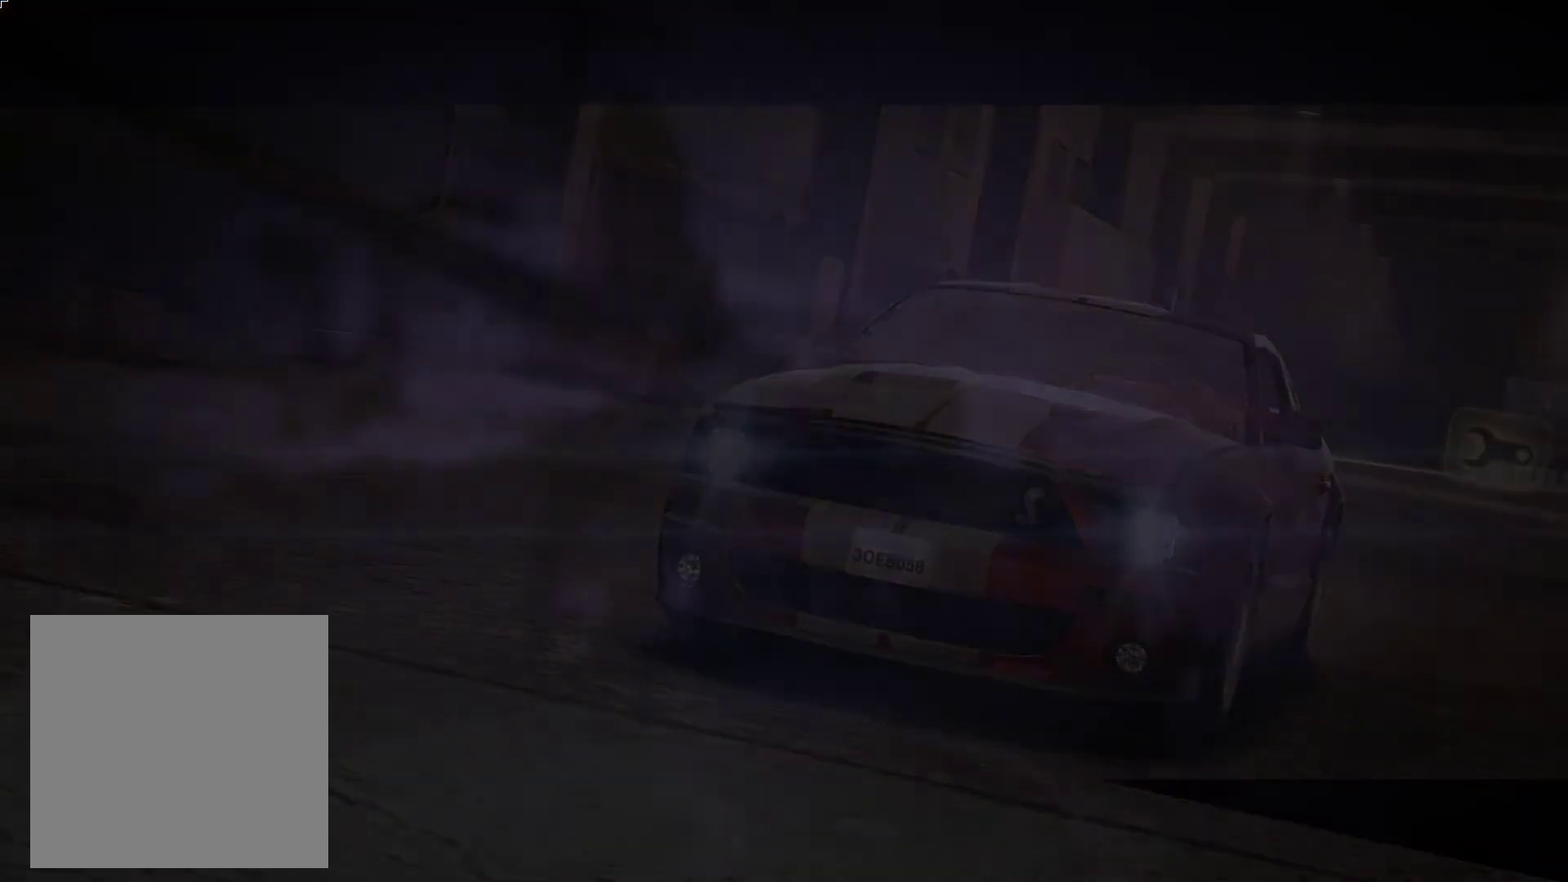
{"buttons": [], "left_stick": "center", "events": []}
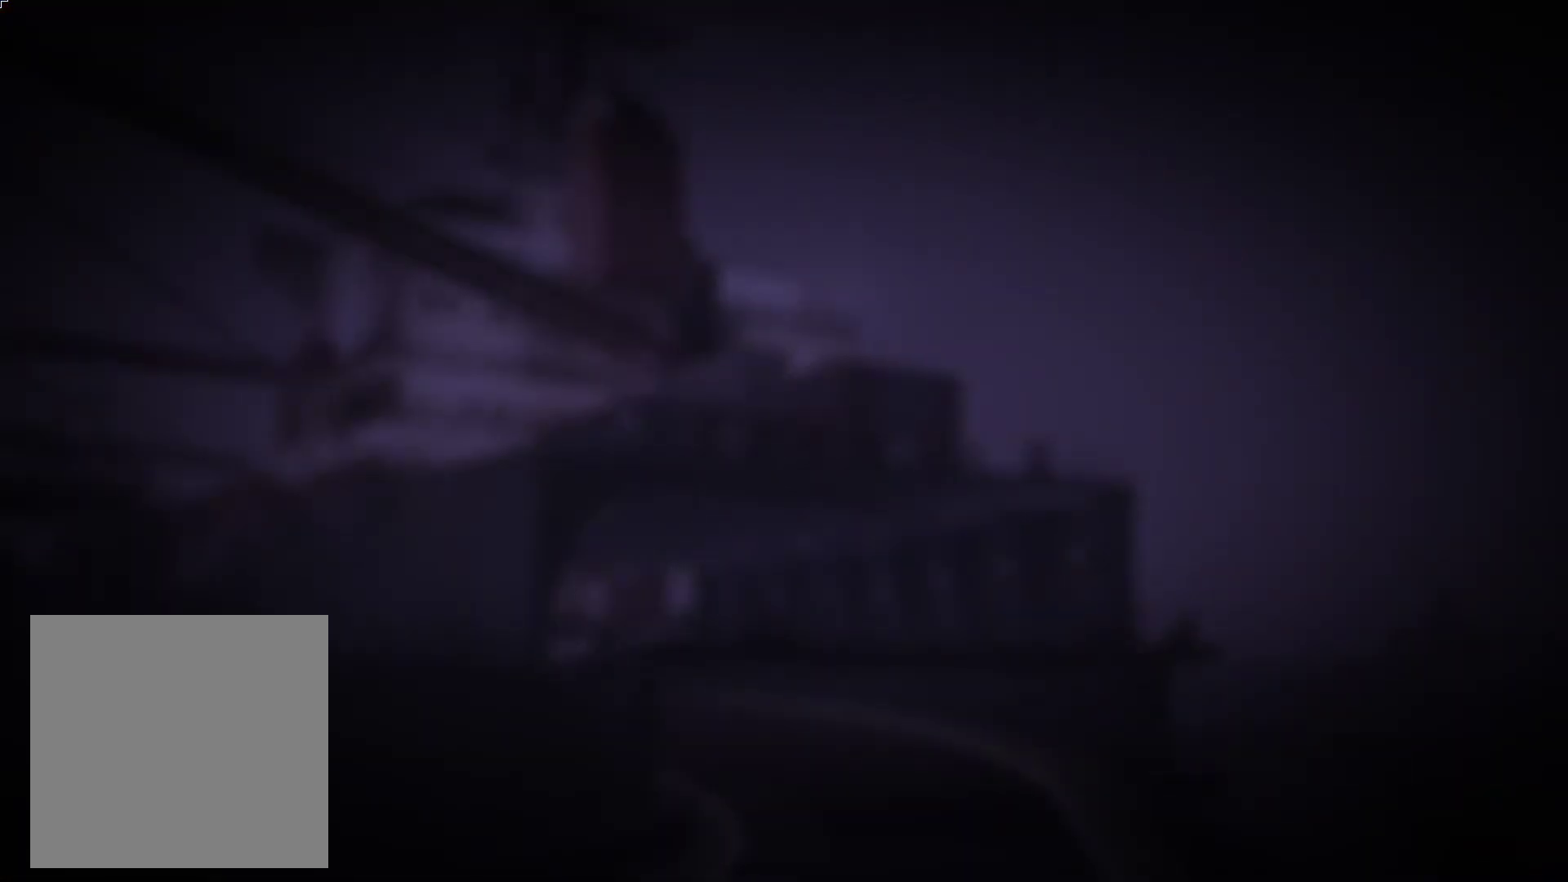
{"buttons": [], "left_stick": "center", "events": []}
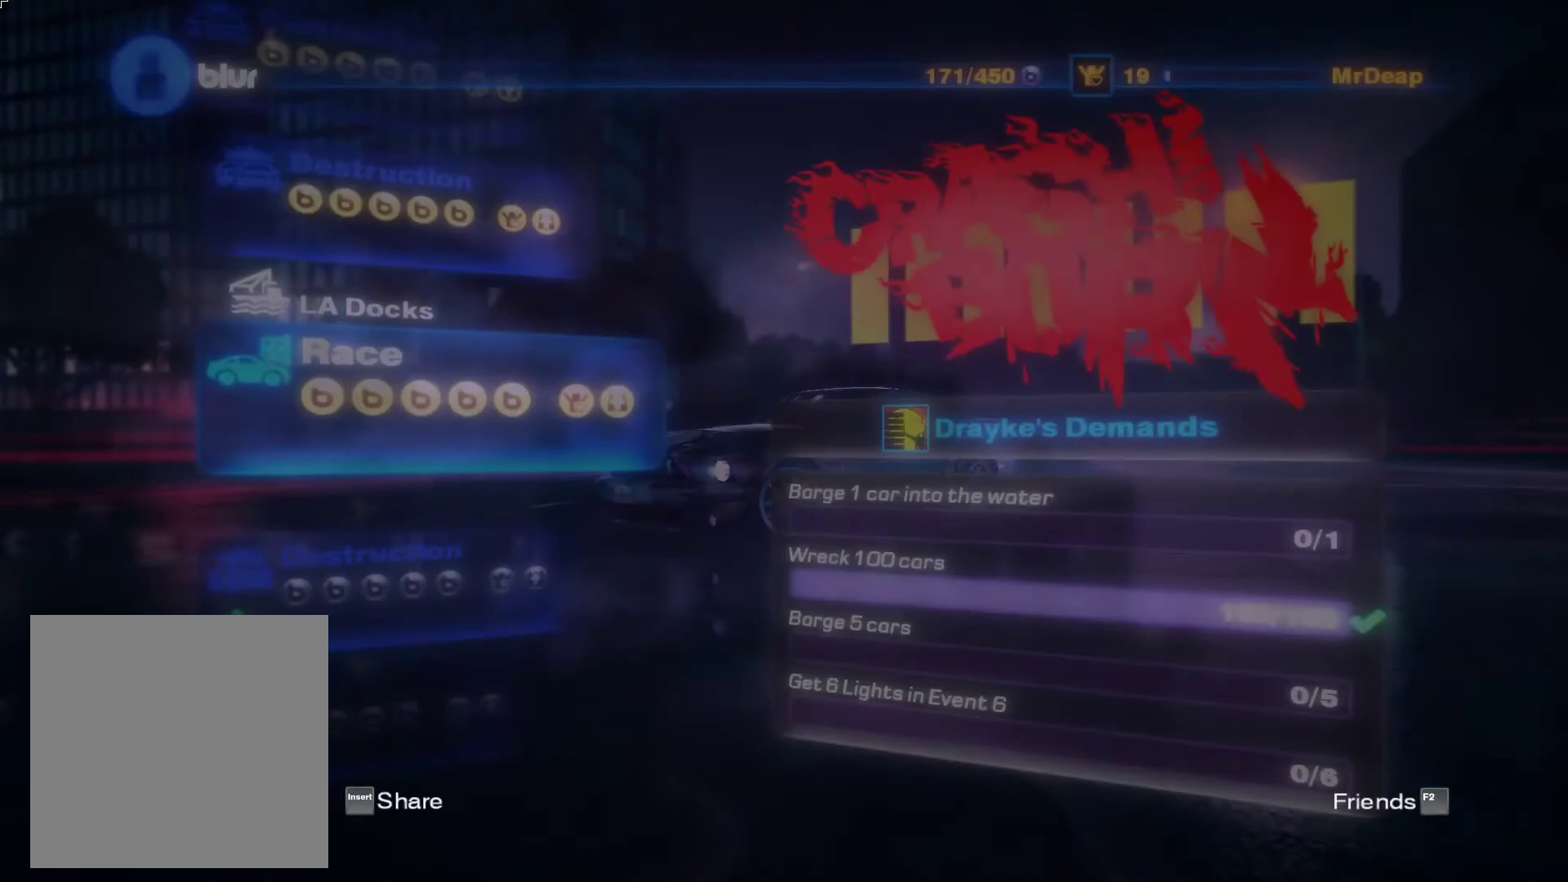
{"buttons": [], "left_stick": "center", "events": []}
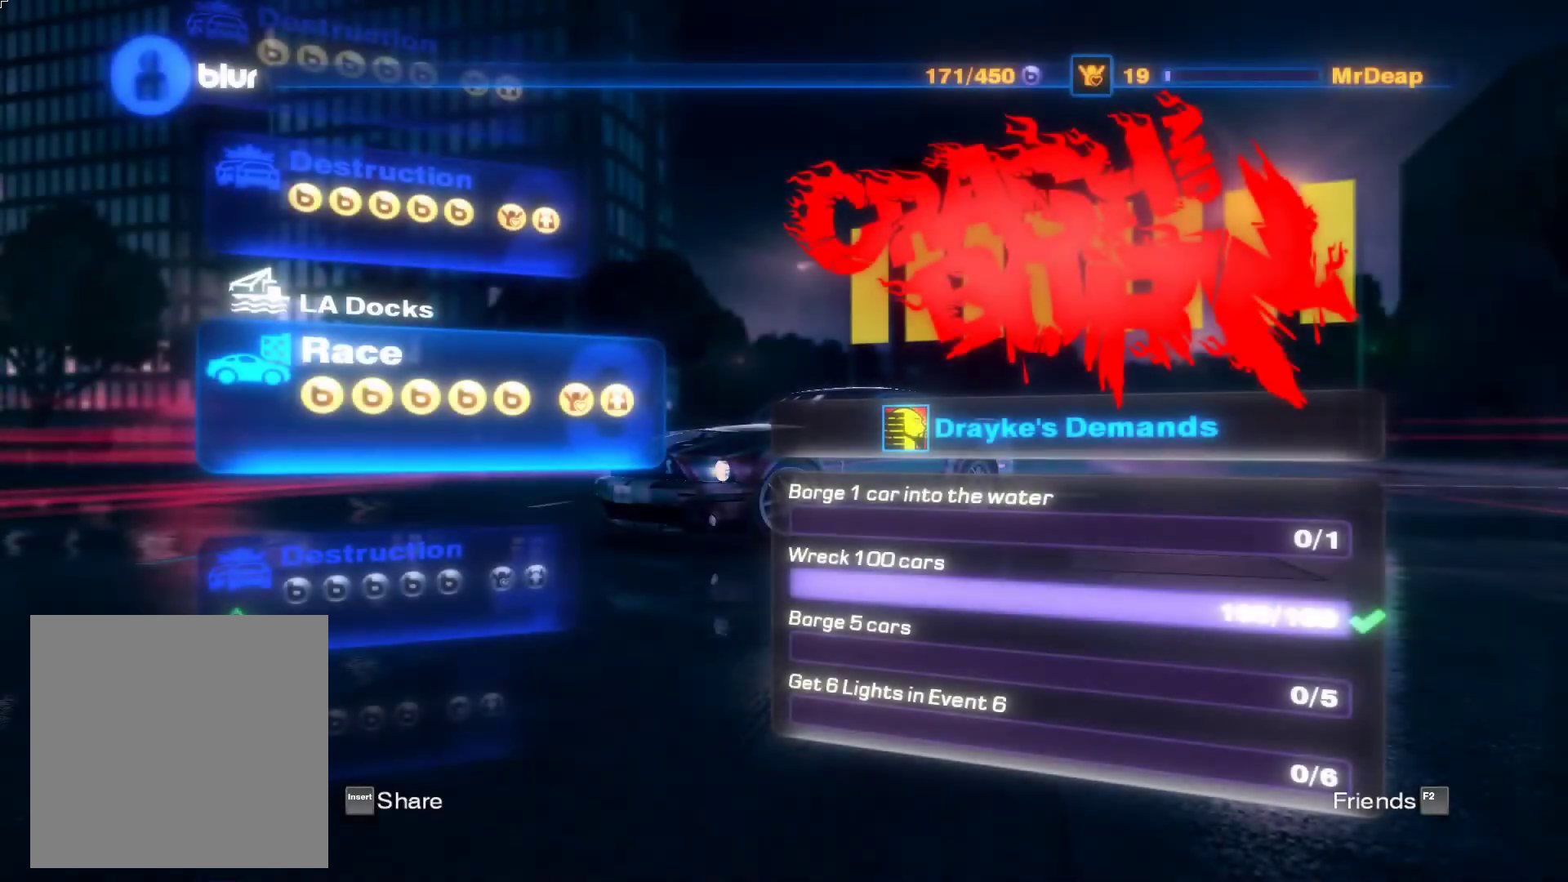
{"buttons": [], "left_stick": "center", "events": [[183, "DPAD_DOWN", "down"], [300, "DPAD_DOWN", "up"]]}
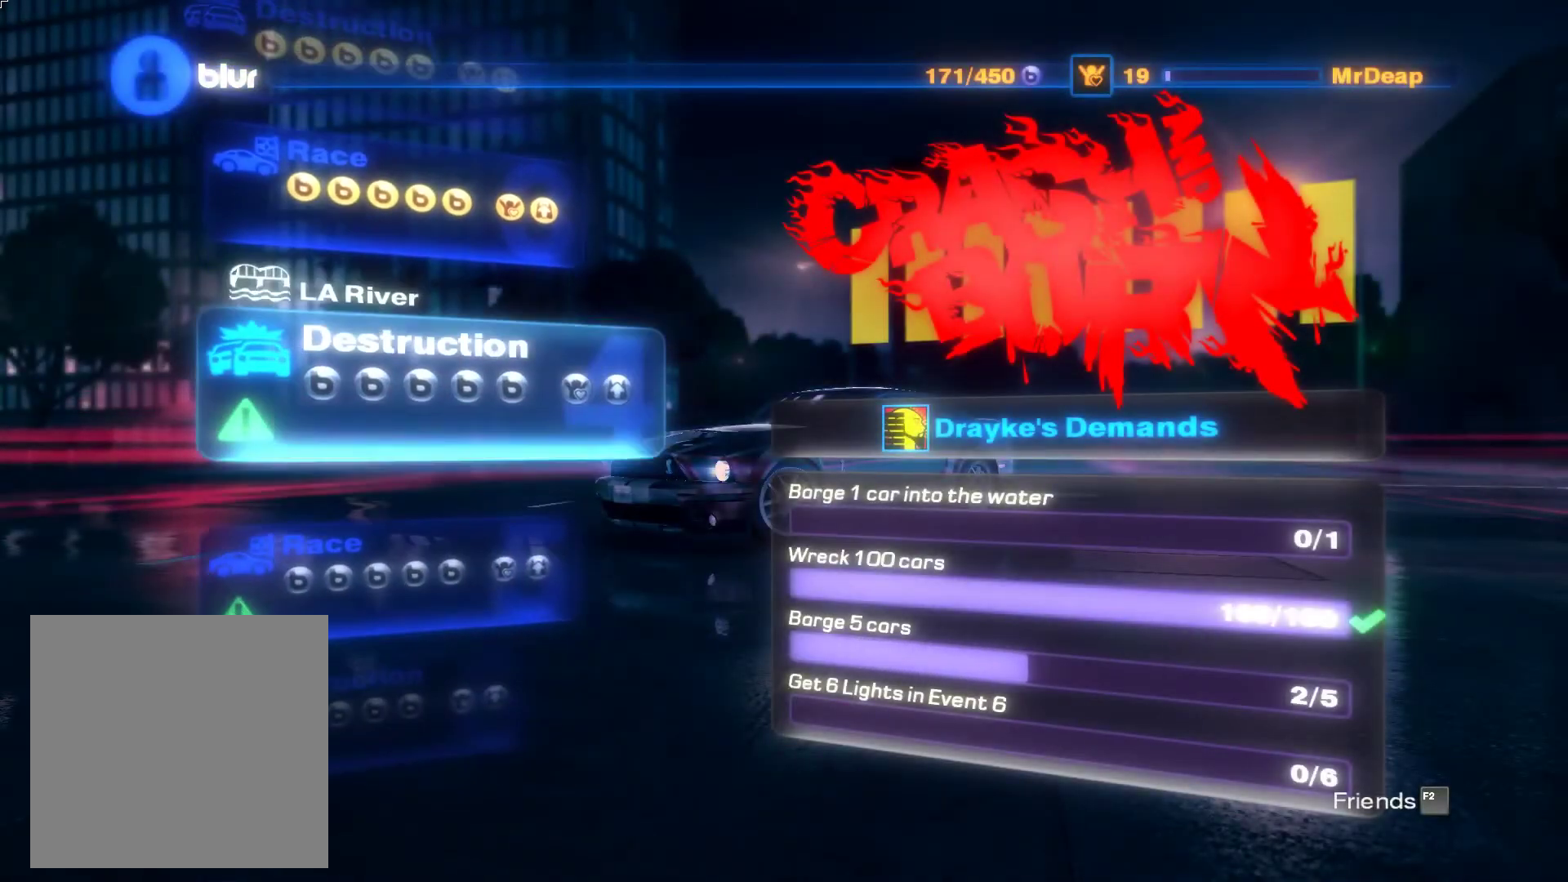
{"buttons": [], "left_stick": "center", "events": []}
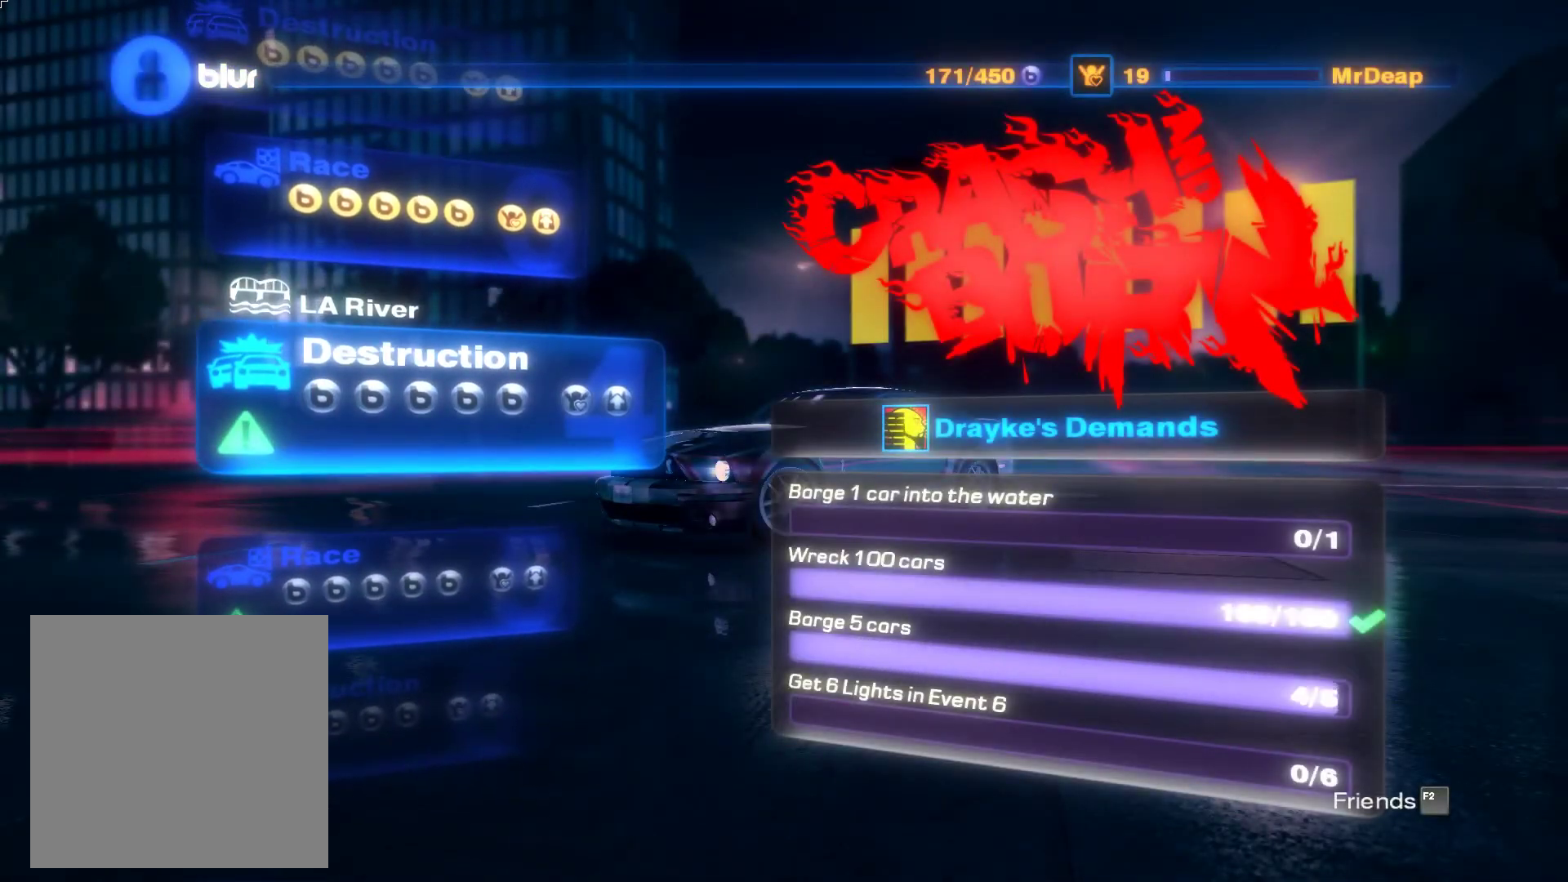
{"buttons": [], "left_stick": "center", "events": []}
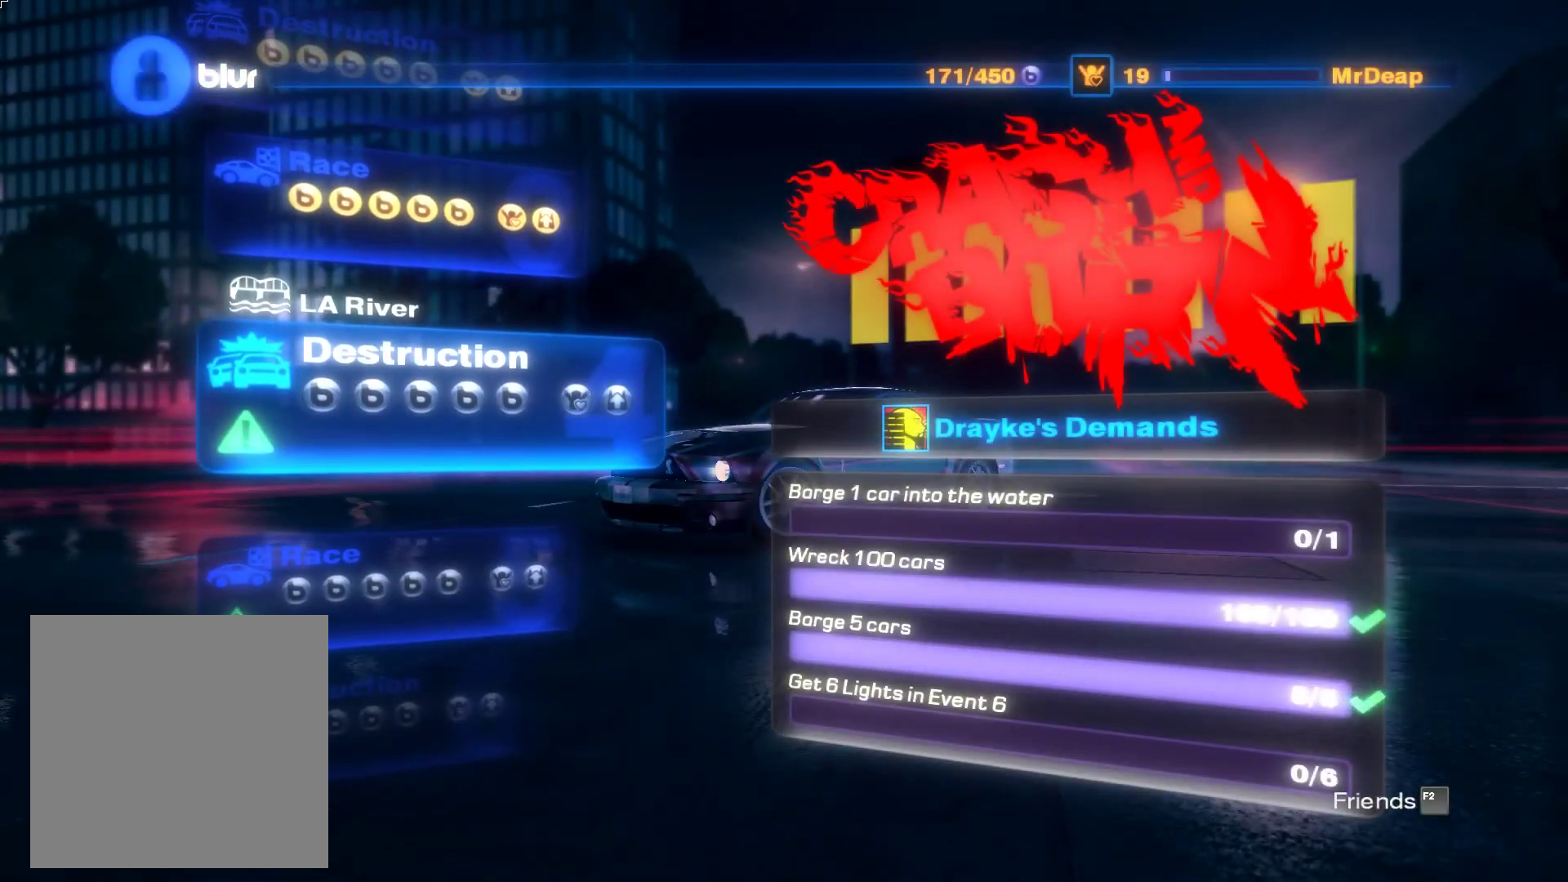
{"buttons": [], "left_stick": "center", "events": []}
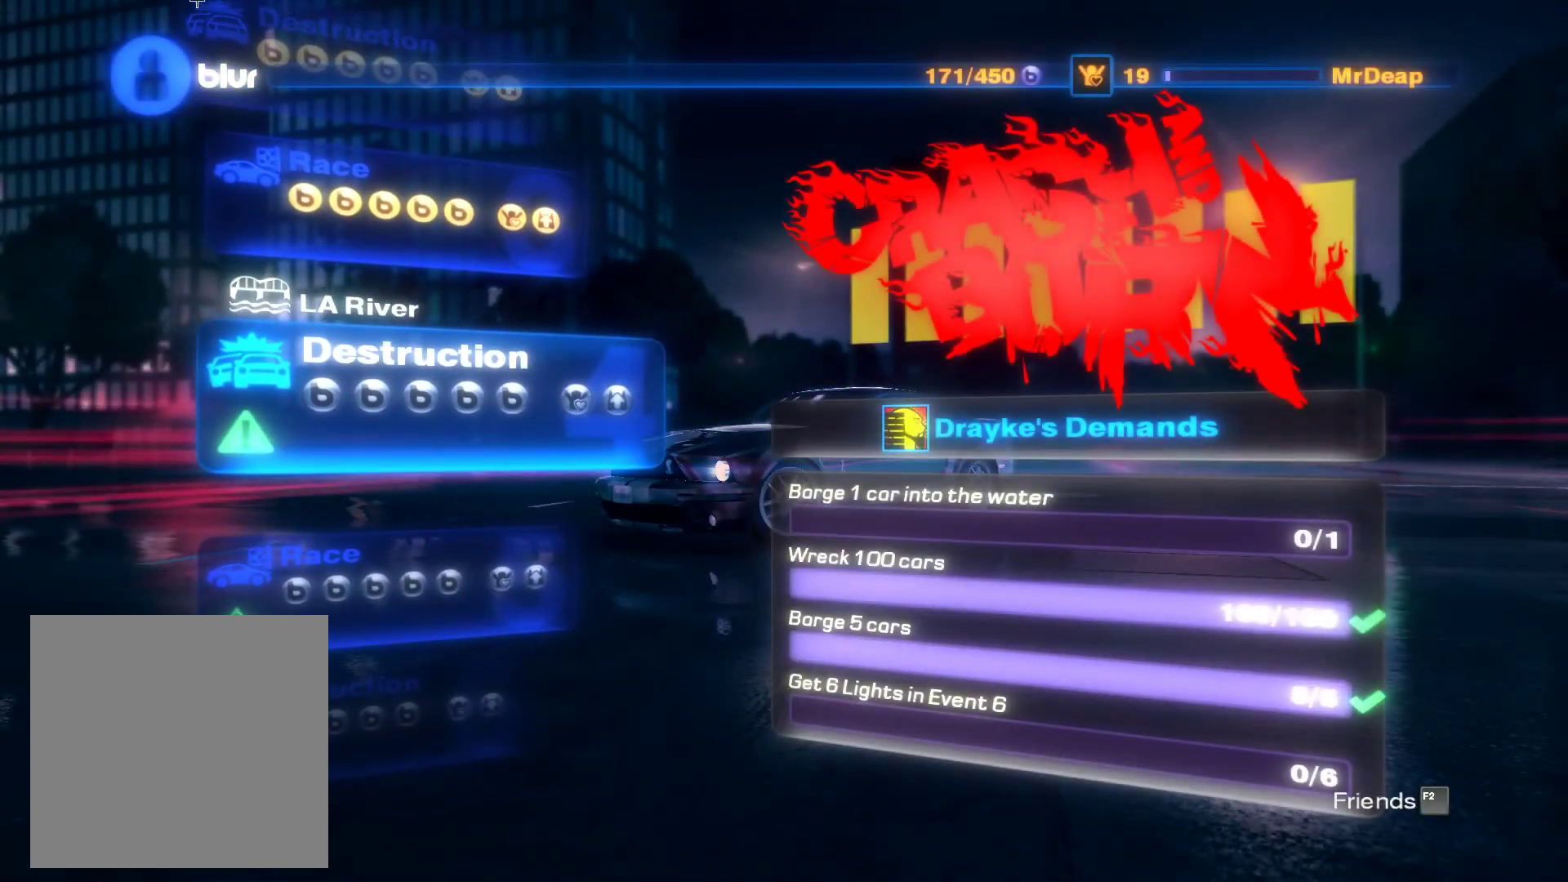
{"buttons": [], "left_stick": "center", "events": []}
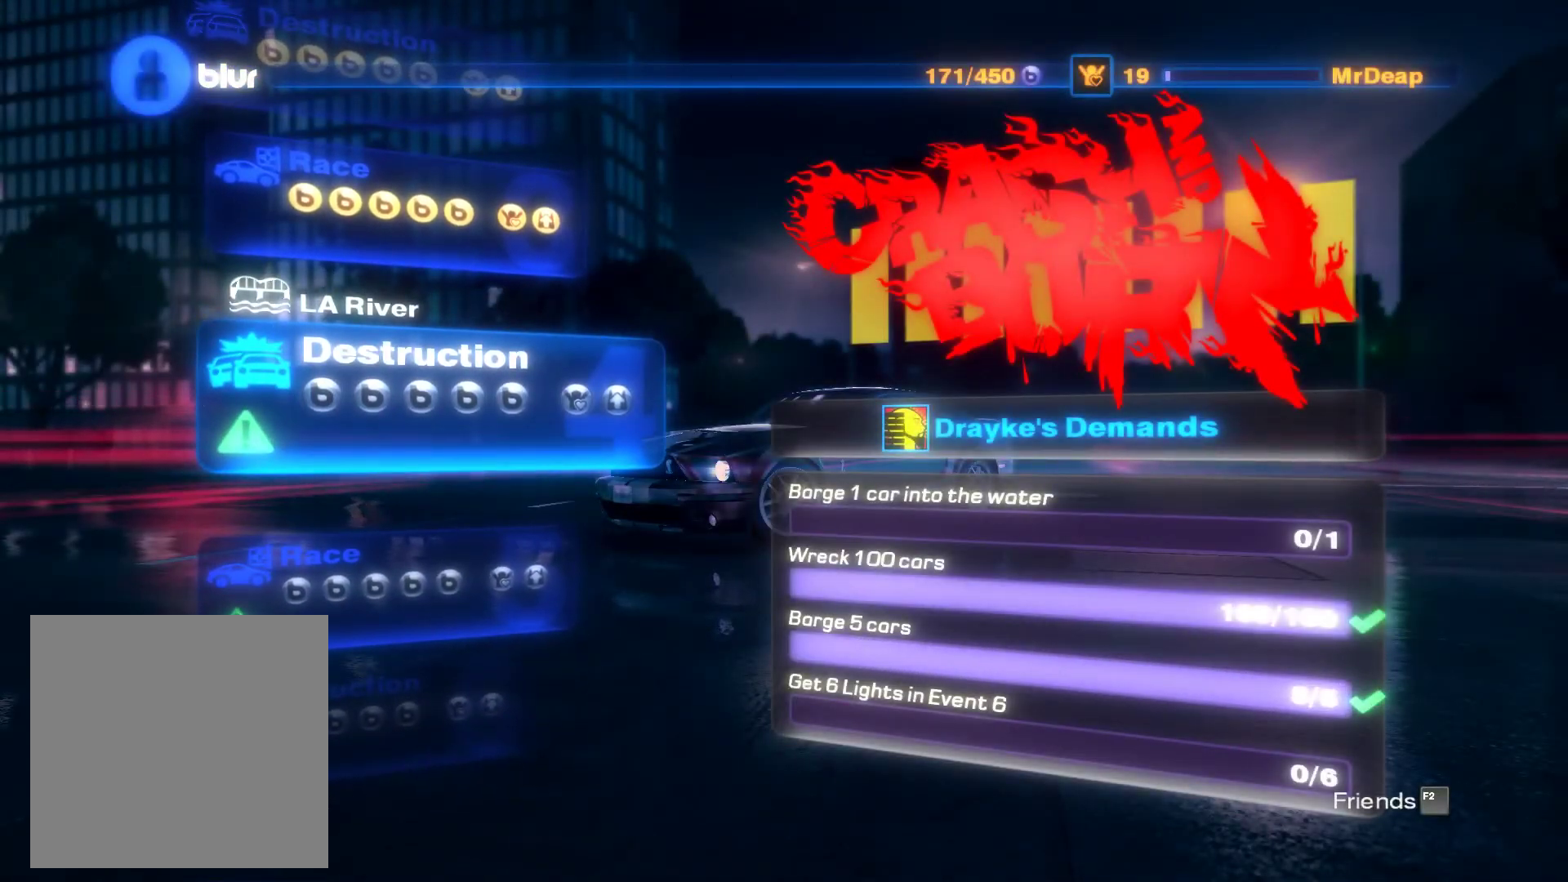
{"buttons": [], "left_stick": "center", "events": []}
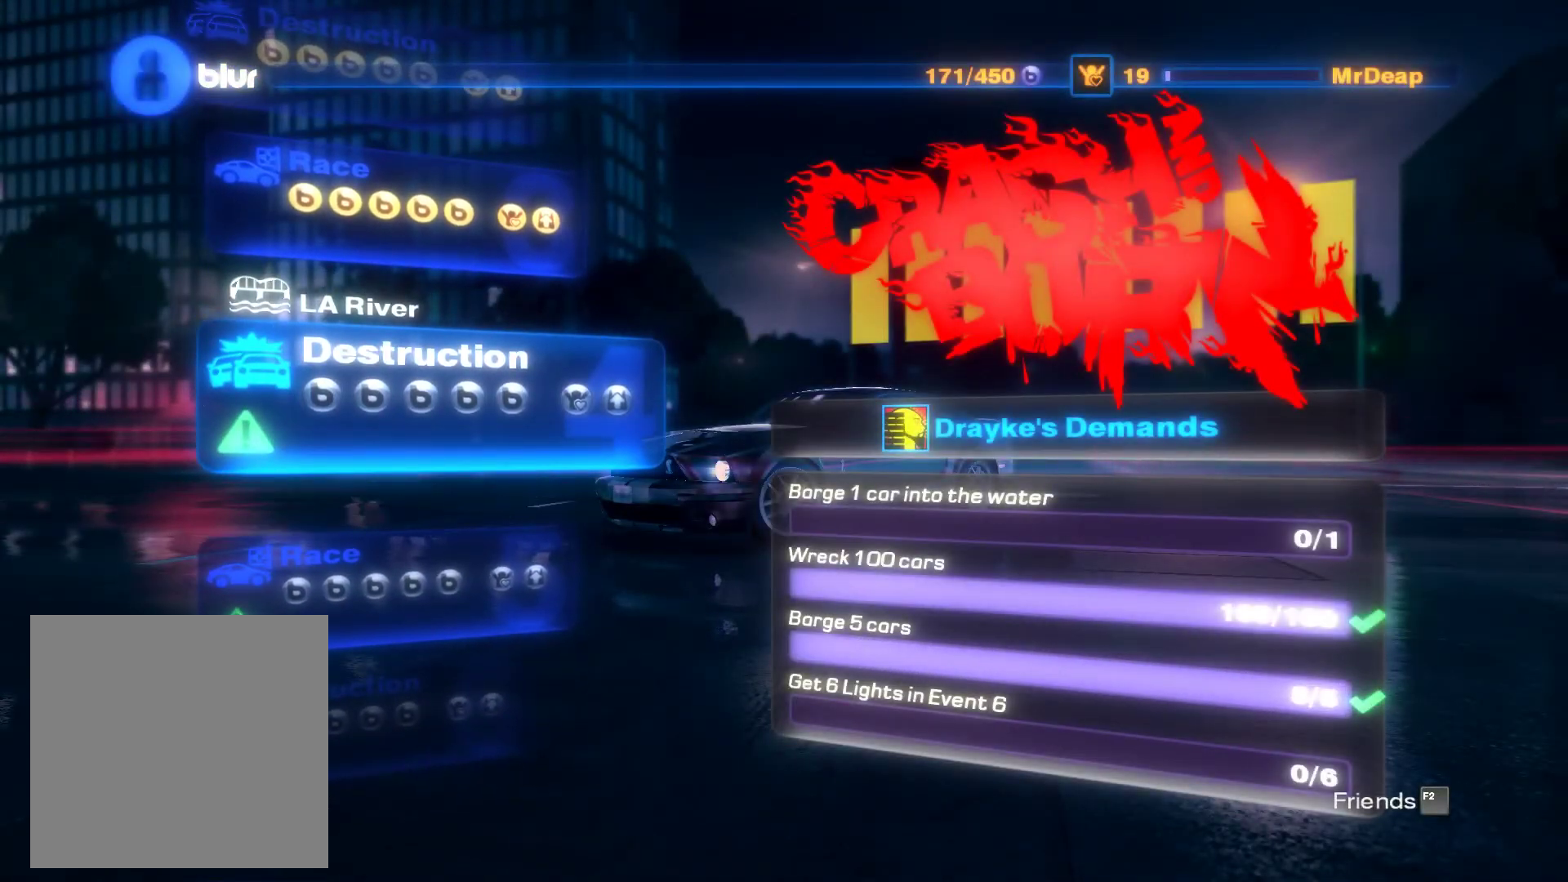
{"buttons": [], "left_stick": "center", "events": []}